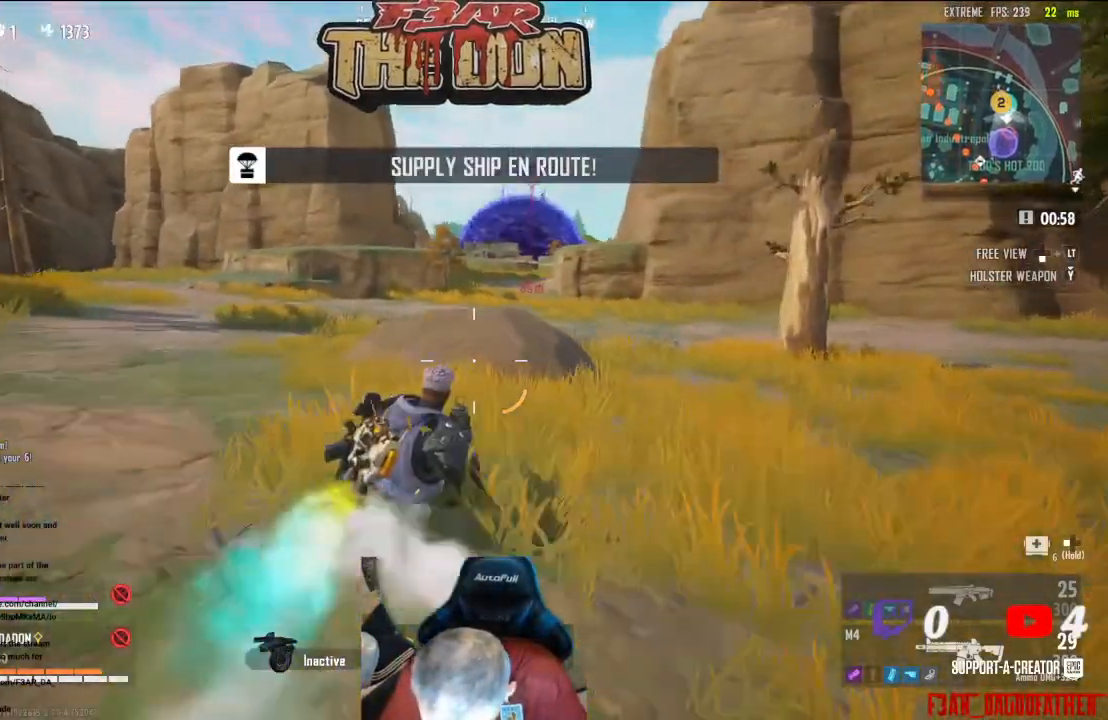
Gameplay with a controller (Xbox layout); each line is a JSON object with the inputs held at the frame after it. "events" lists button and stick changes between this image and that frame as [ms after this image, input, new state], when the widget could be followed in between.
{"buttons": [], "left_stick": "up", "right_stick": "center", "events": [[33, "L3", "down"], [200, "L3", "up"]]}
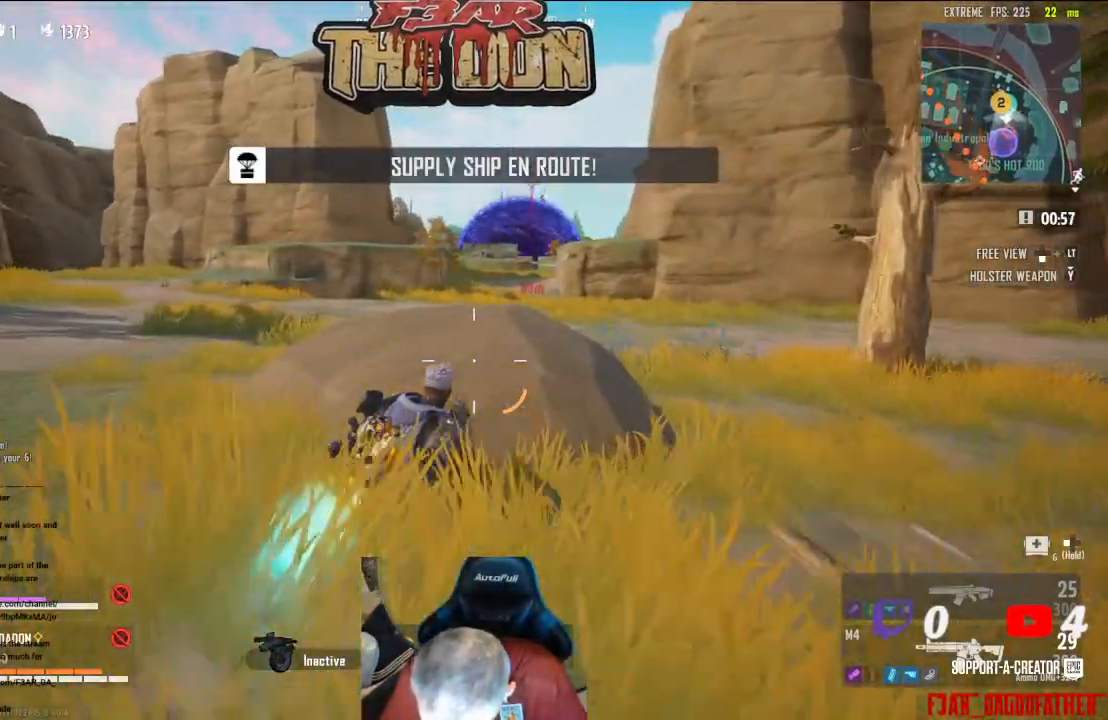
{"buttons": [], "left_stick": "up", "right_stick": "center", "events": [[133, "A", "down"], [233, "A", "up"]]}
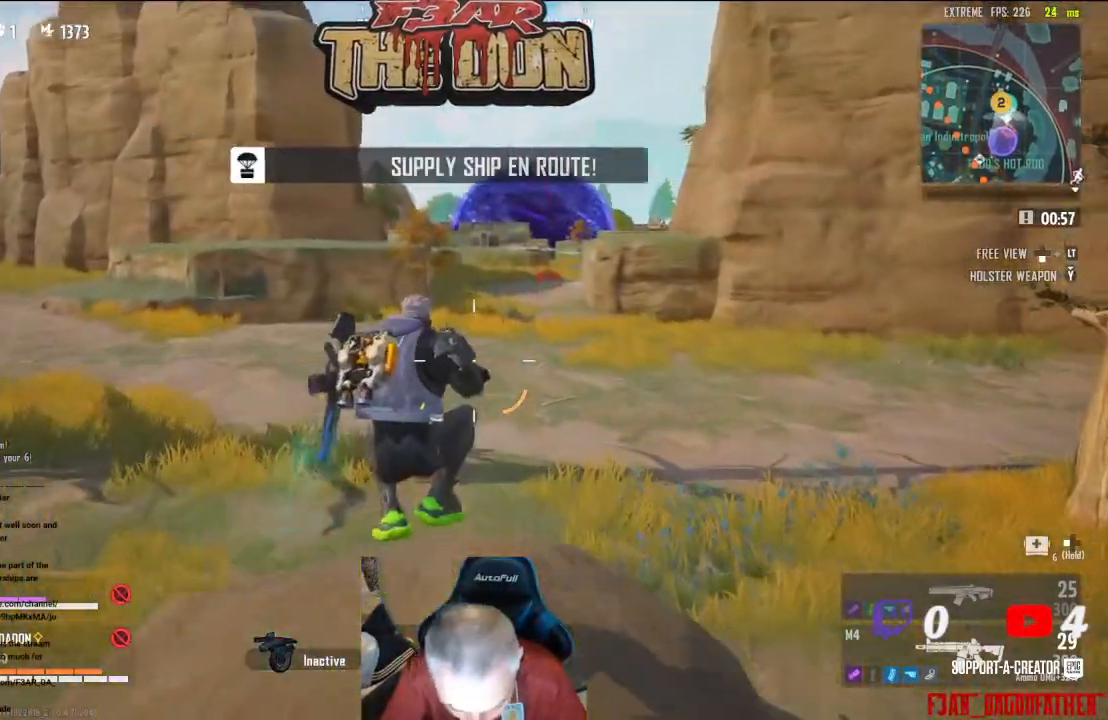
{"buttons": [], "left_stick": "up", "right_stick": "center", "events": [[233, "L3", "down"], [367, "L3", "up"]]}
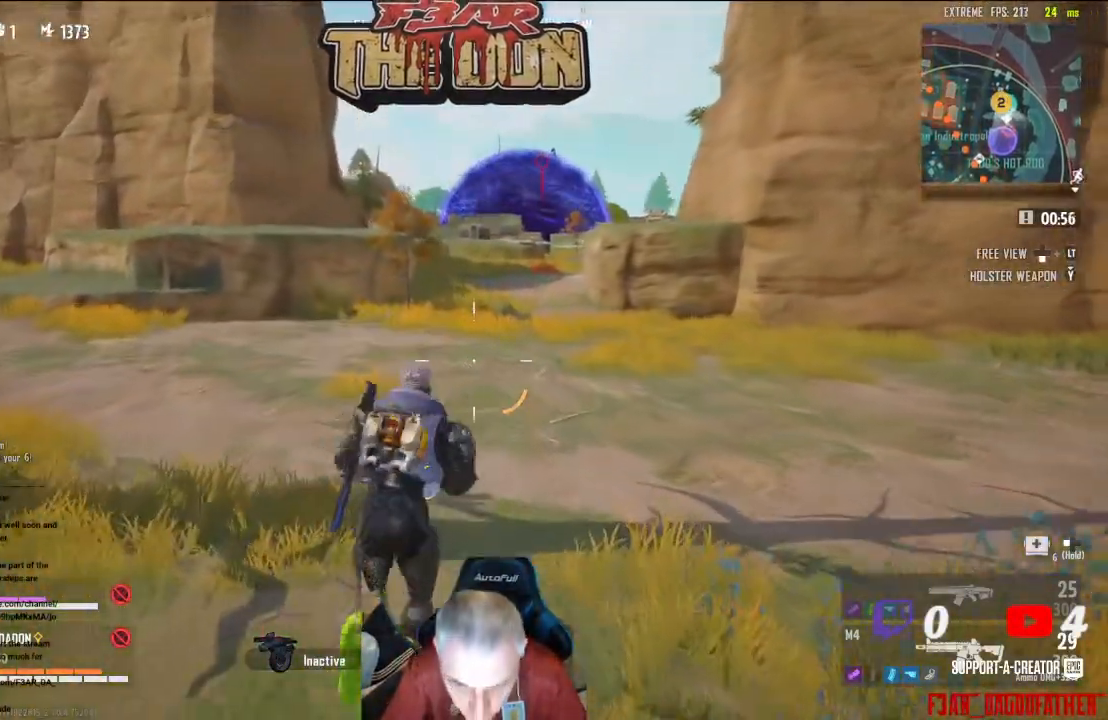
{"buttons": [], "left_stick": "up", "right_stick": "center", "events": []}
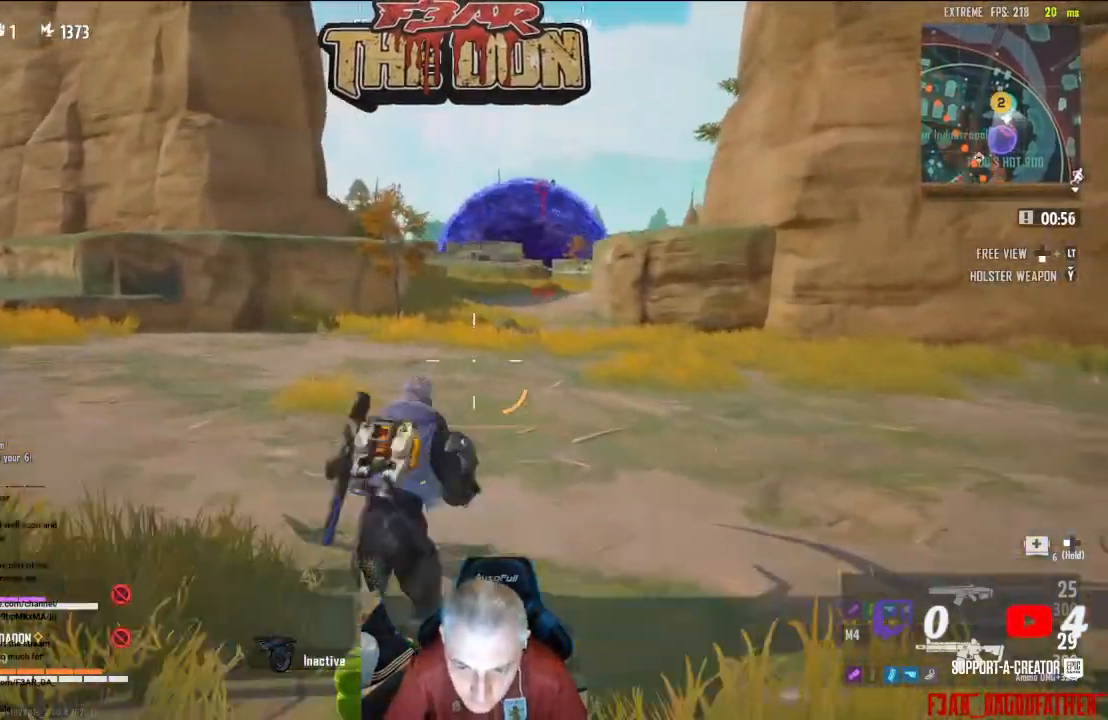
{"buttons": [], "left_stick": "up", "right_stick": "center", "events": [[200, "L3", "down"], [367, "L3", "up"]]}
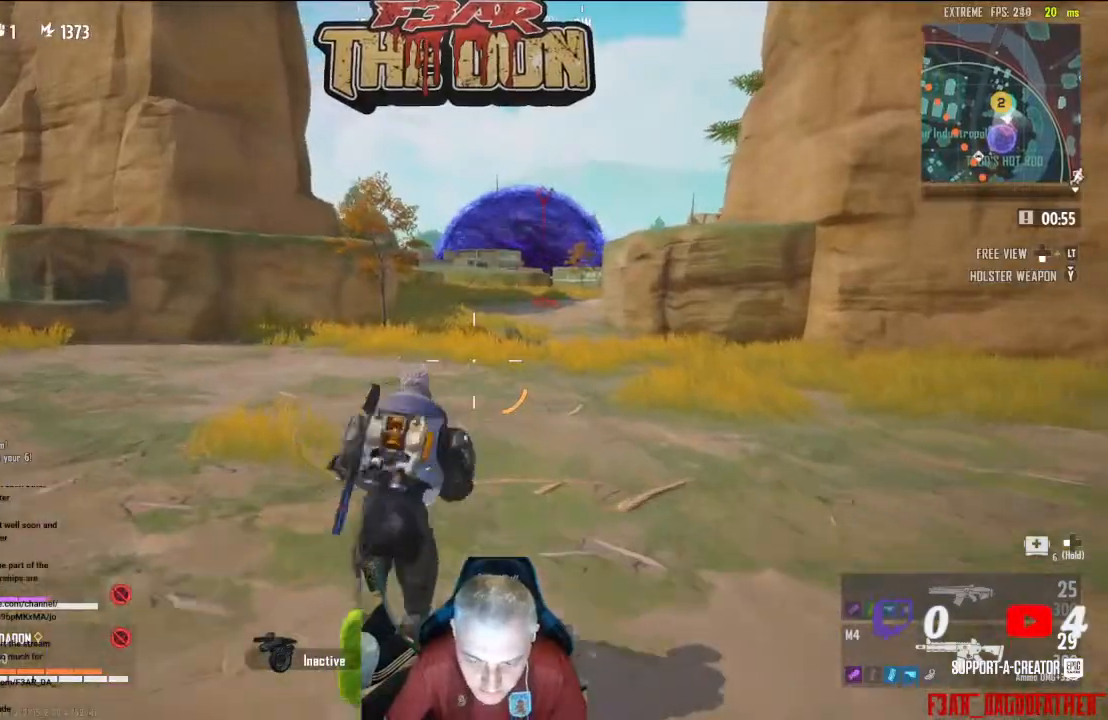
{"buttons": [], "left_stick": "up", "right_stick": "center", "events": [[200, "right_stick", "up-left"], [433, "right_stick", "center"]]}
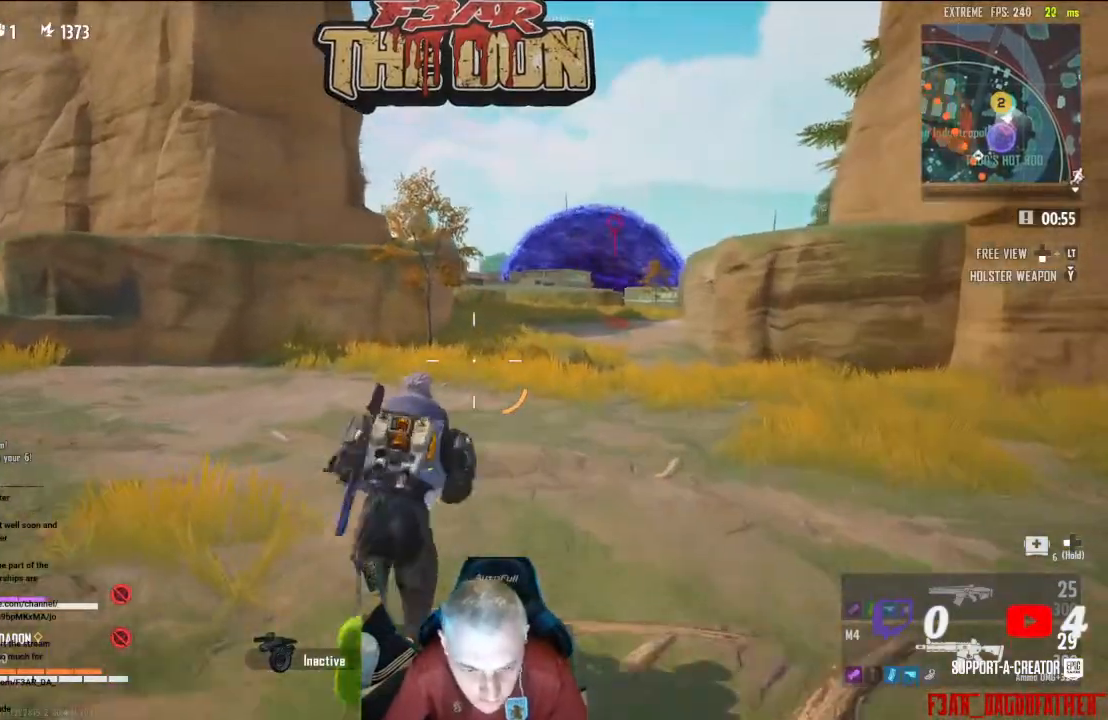
{"buttons": [], "left_stick": "up", "right_stick": "center", "events": []}
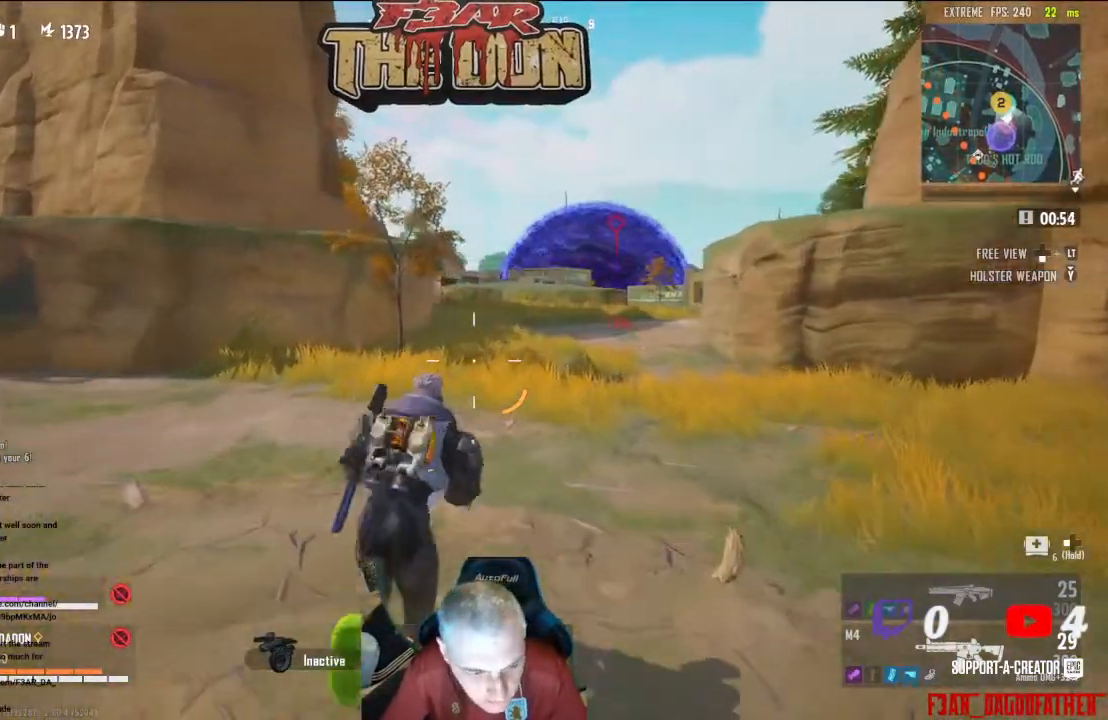
{"buttons": [], "left_stick": "up", "right_stick": "center", "events": []}
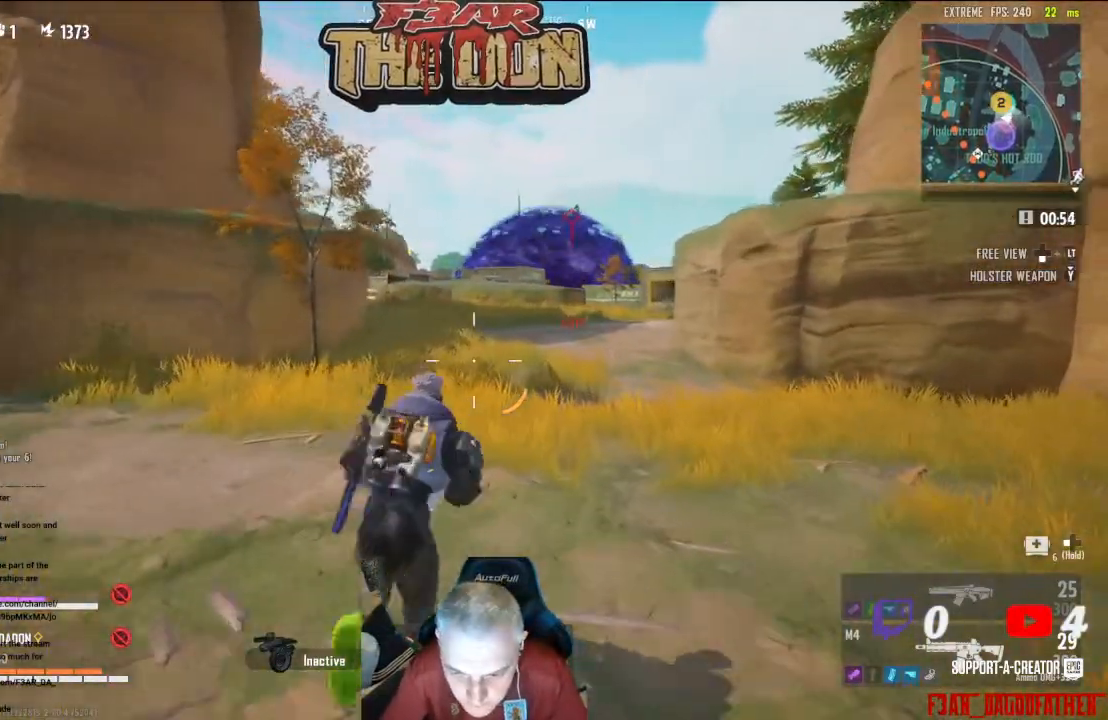
{"buttons": [], "left_stick": "up", "right_stick": "center", "events": []}
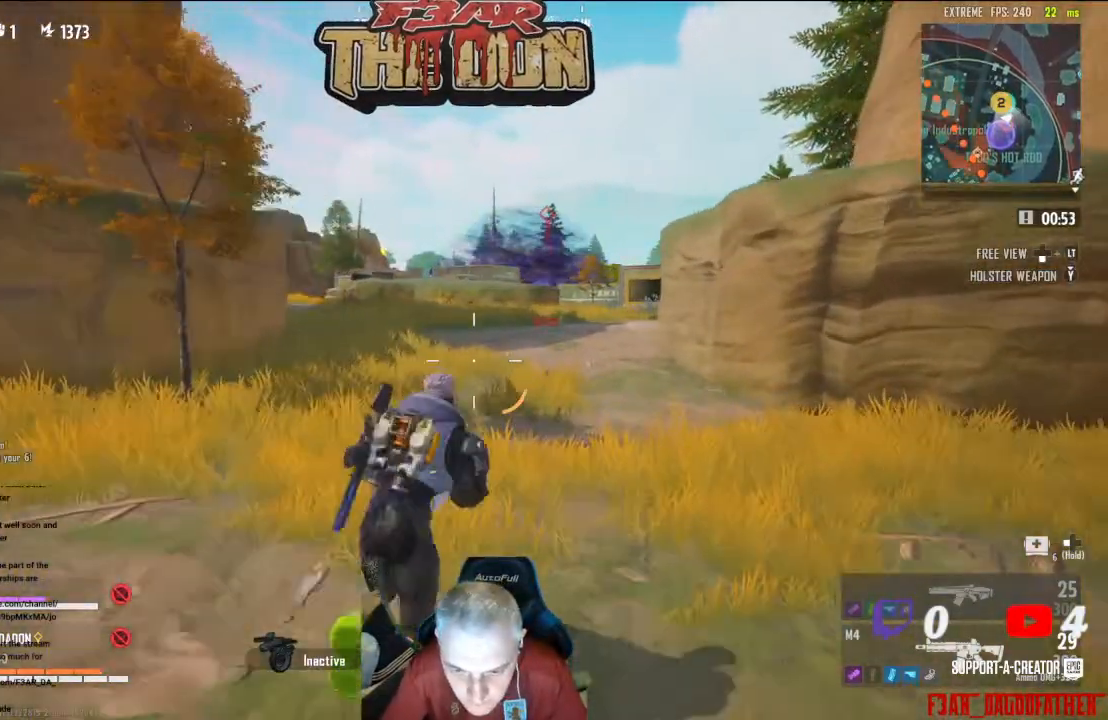
{"buttons": [], "left_stick": "up", "right_stick": "up", "events": [[167, "right_stick", "up"]]}
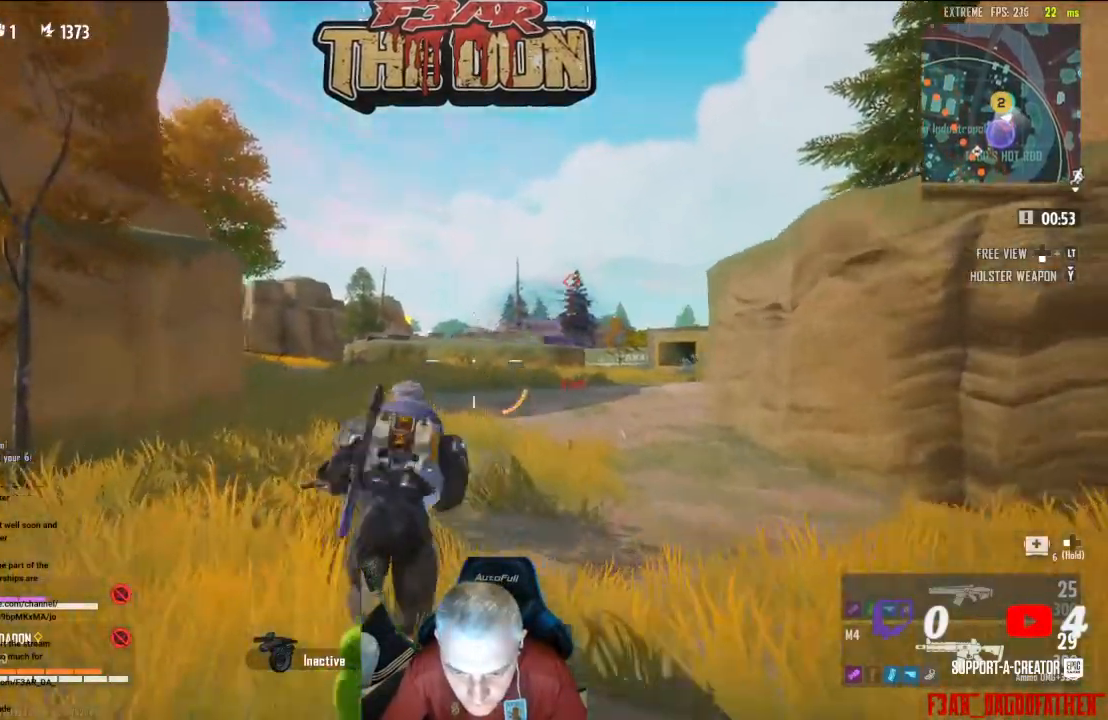
{"buttons": [], "left_stick": "up", "right_stick": "center", "events": [[167, "right_stick", "center"]]}
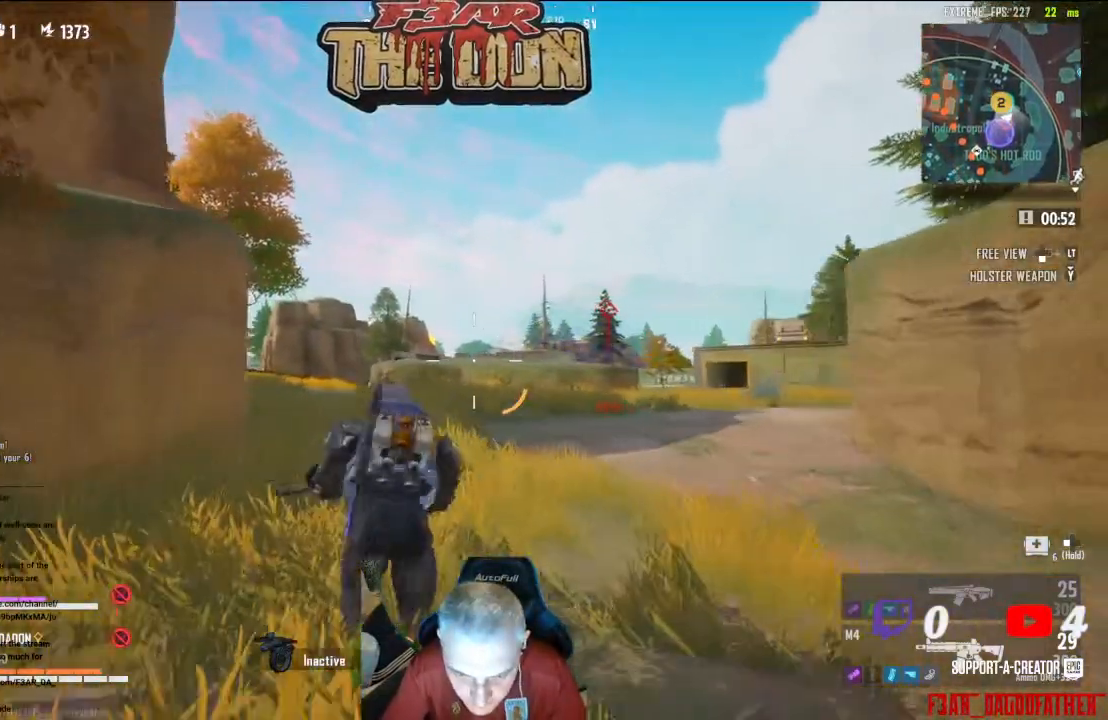
{"buttons": [], "left_stick": "up", "right_stick": "center", "events": [[100, "L3", "down"], [233, "L3", "up"]]}
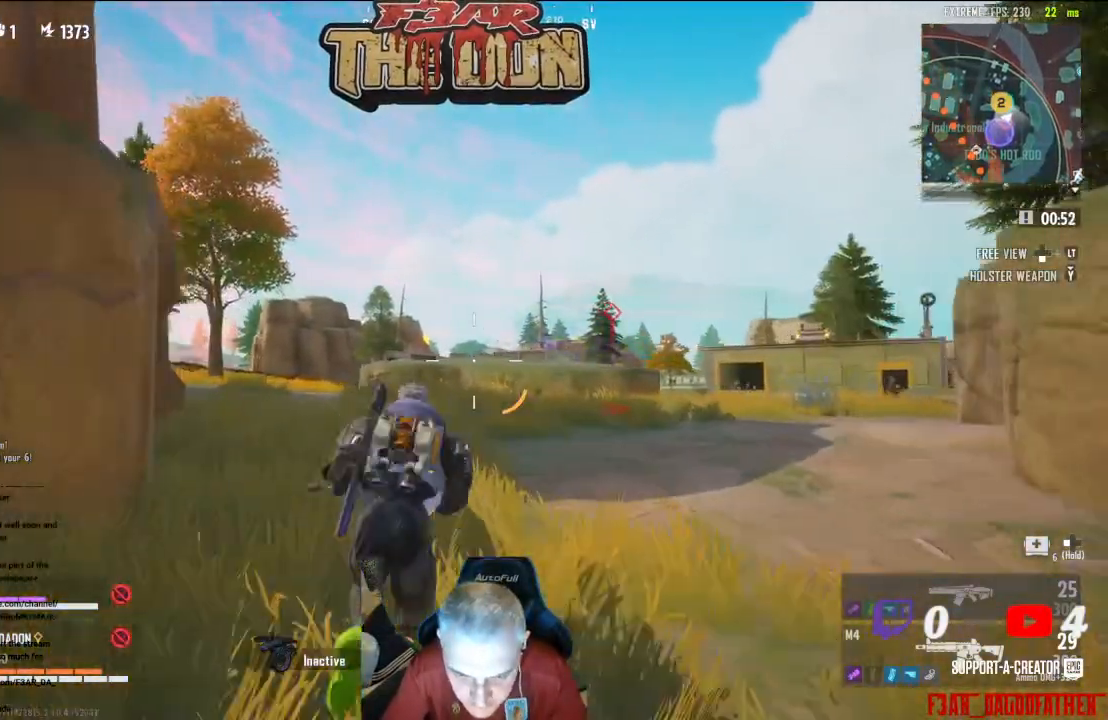
{"buttons": [], "left_stick": "up", "right_stick": "center", "events": []}
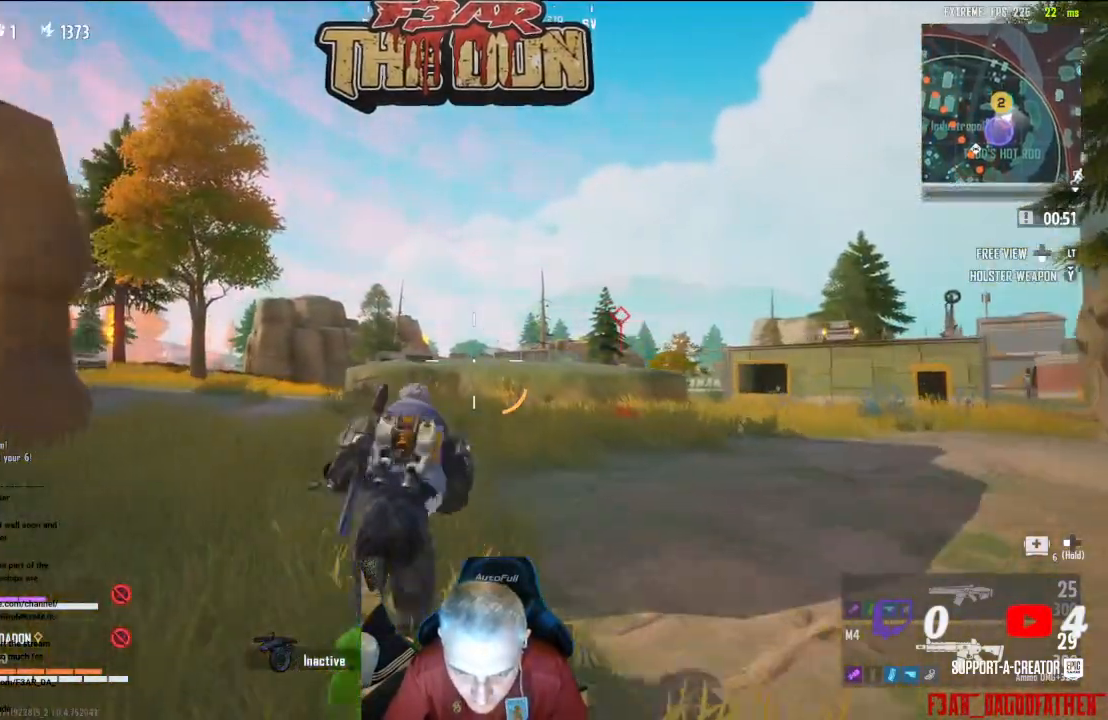
{"buttons": [], "left_stick": "up", "right_stick": "center", "events": []}
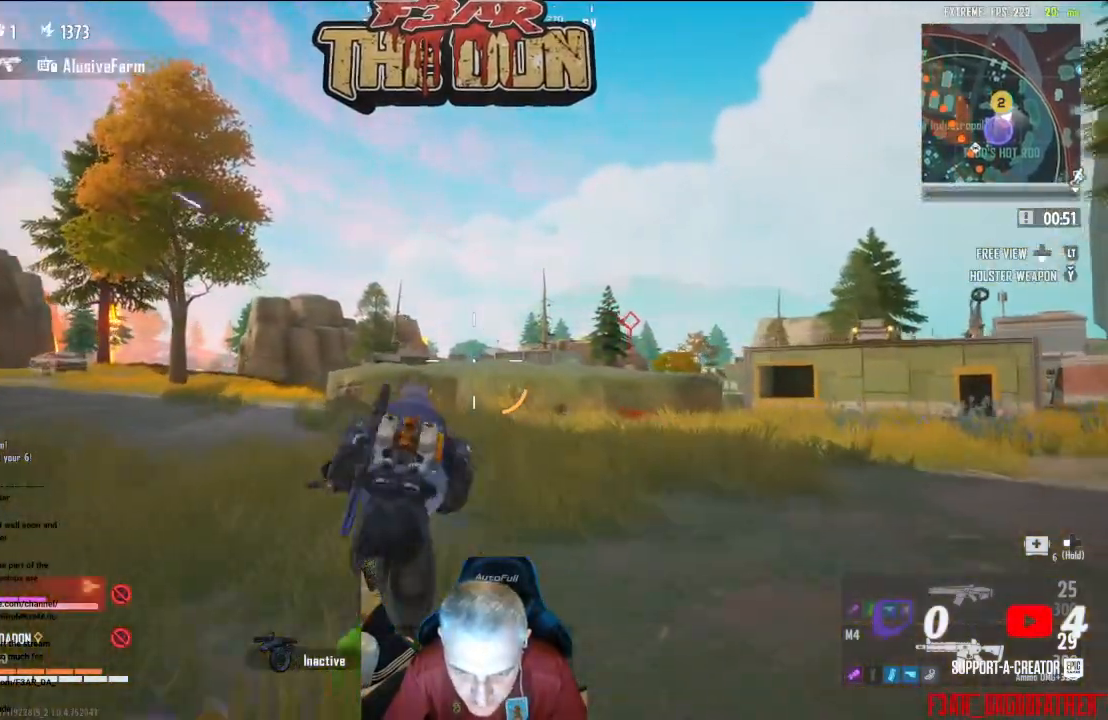
{"buttons": [], "left_stick": "up", "right_stick": "center", "events": []}
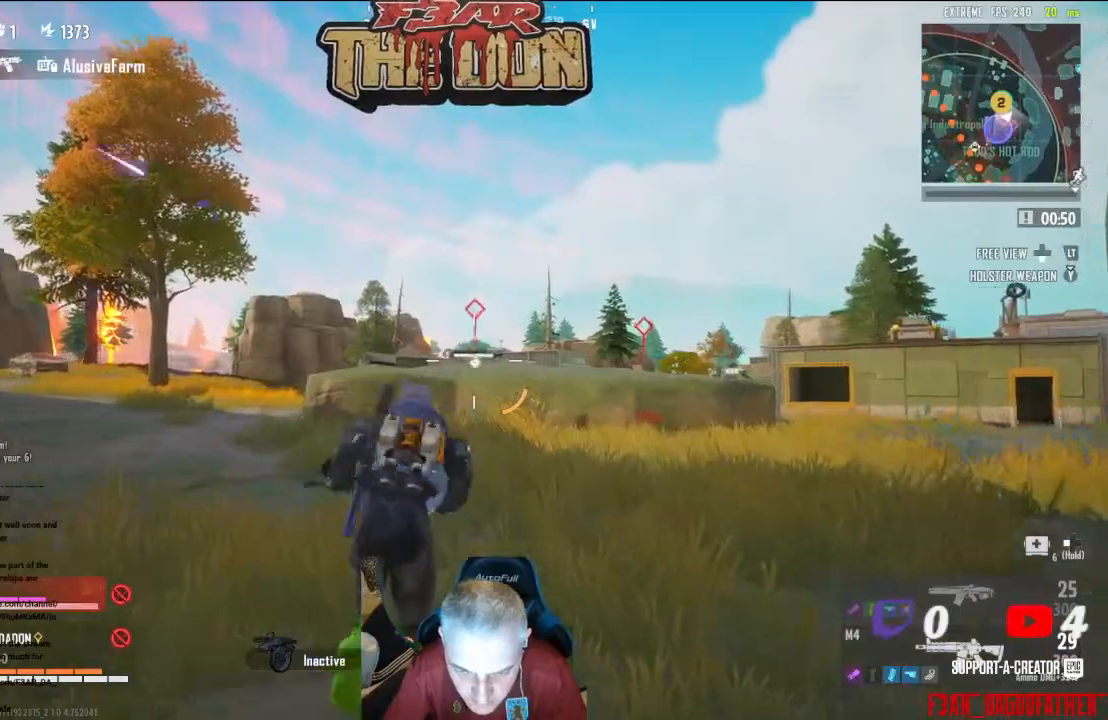
{"buttons": ["L2", "R2"], "left_stick": "up", "right_stick": "center", "events": [[67, "L2", "down"], [133, "R2", "down"]]}
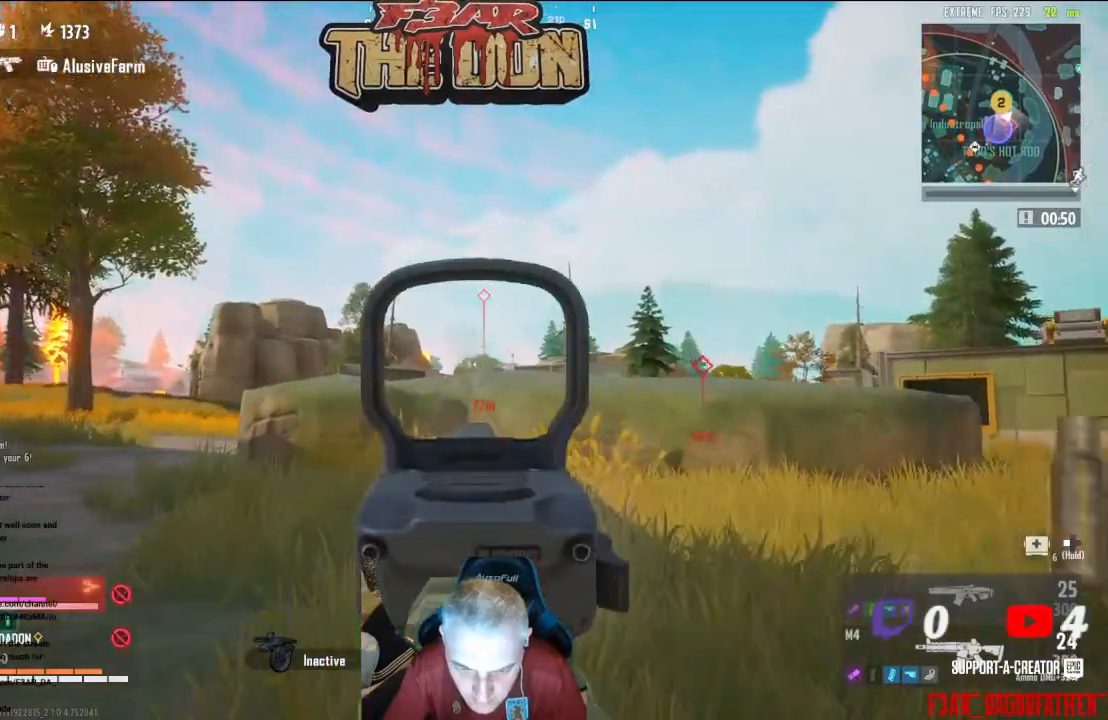
{"buttons": [], "left_stick": "up", "right_stick": "center", "events": [[133, "L2", "up"], [133, "R2", "up"], [333, "L3", "down"], [467, "L3", "up"]]}
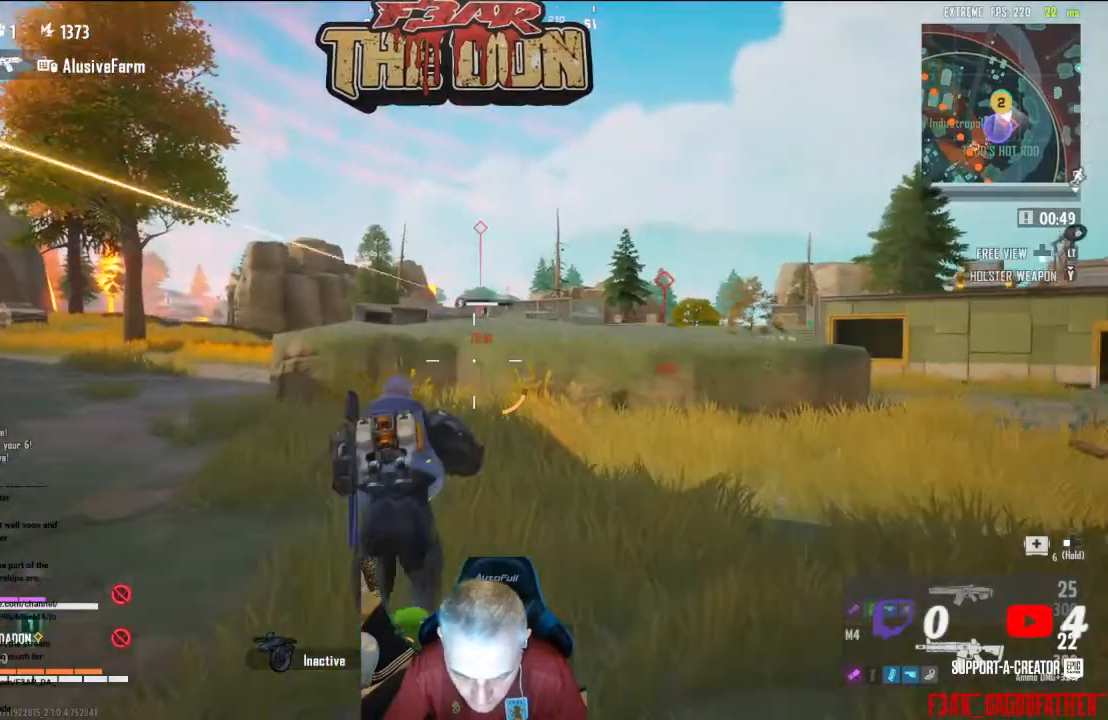
{"buttons": [], "left_stick": "up", "right_stick": "center", "events": []}
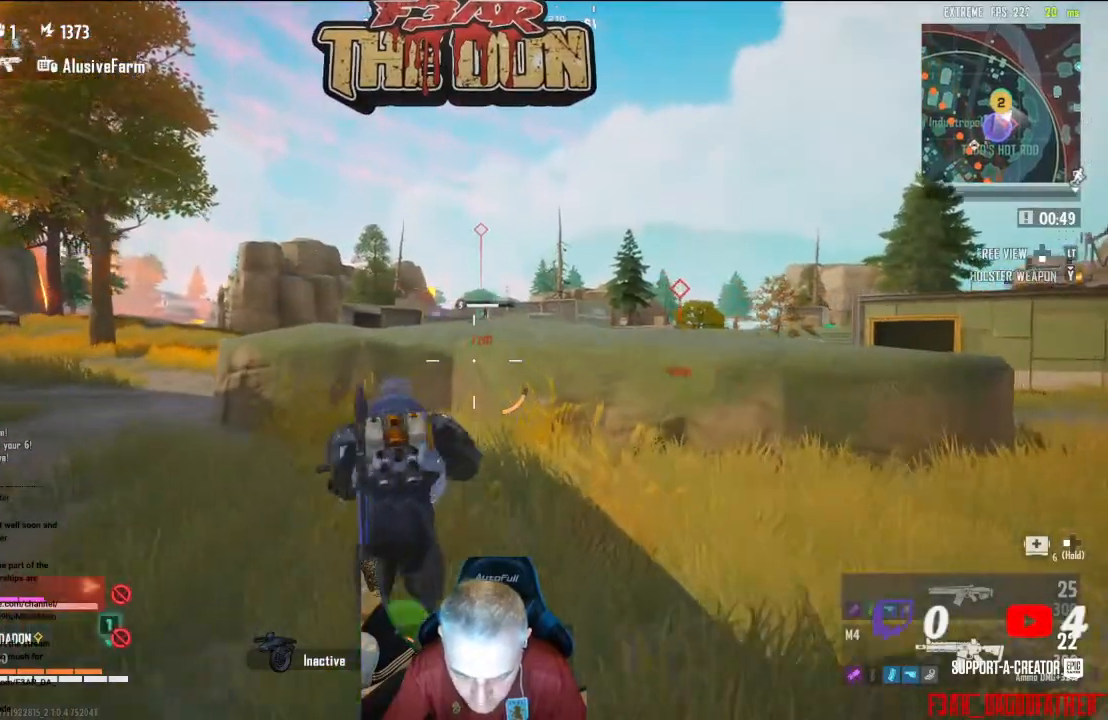
{"buttons": [], "left_stick": "up", "right_stick": "down-left", "events": [[433, "right_stick", "down-left"]]}
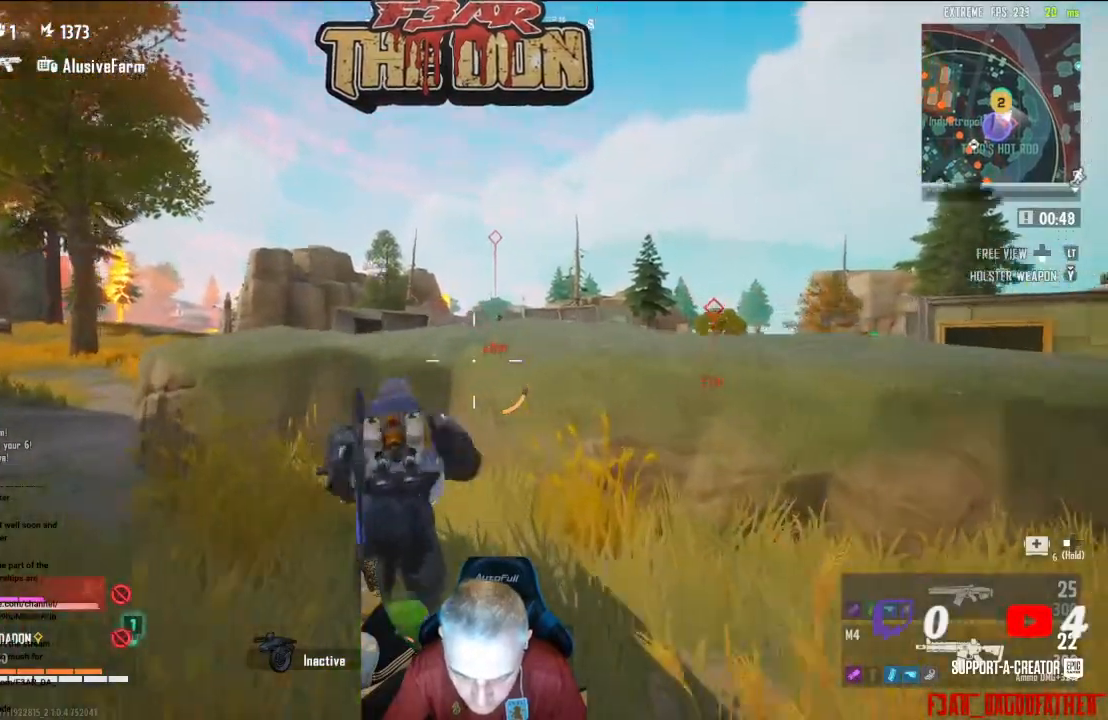
{"buttons": [], "left_stick": "up", "right_stick": "center", "events": [[133, "right_stick", "center"], [300, "A", "down"], [500, "A", "up"]]}
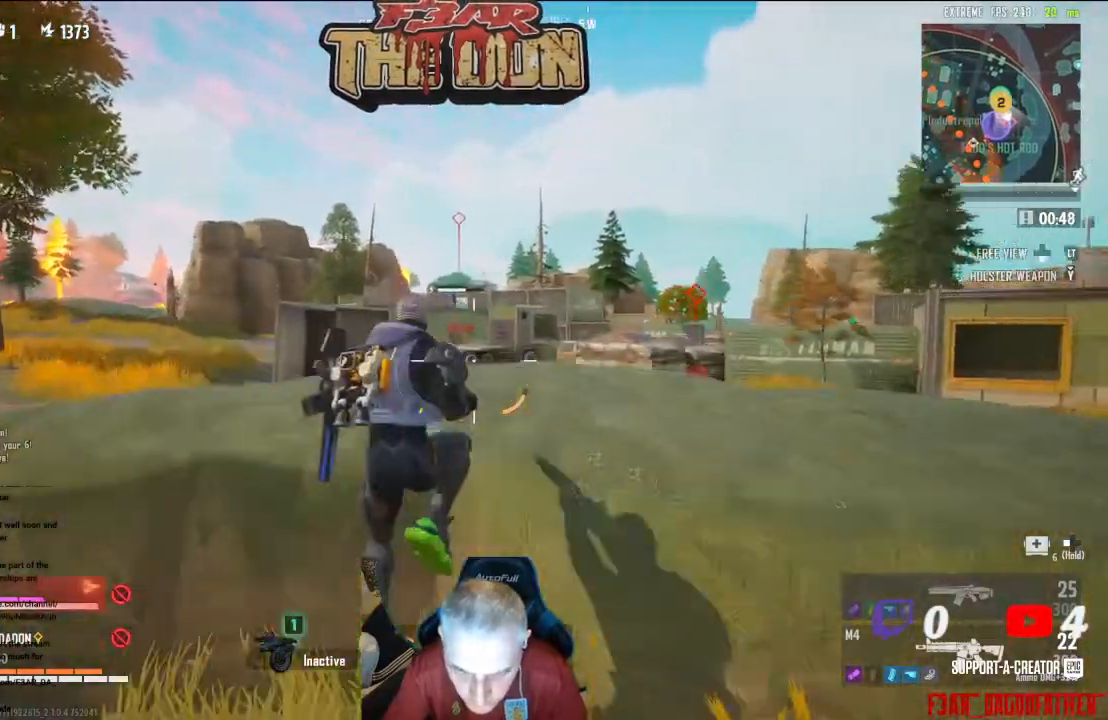
{"buttons": [], "left_stick": "up", "right_stick": "center", "events": [[100, "right_stick", "up-right"], [233, "right_stick", "center"]]}
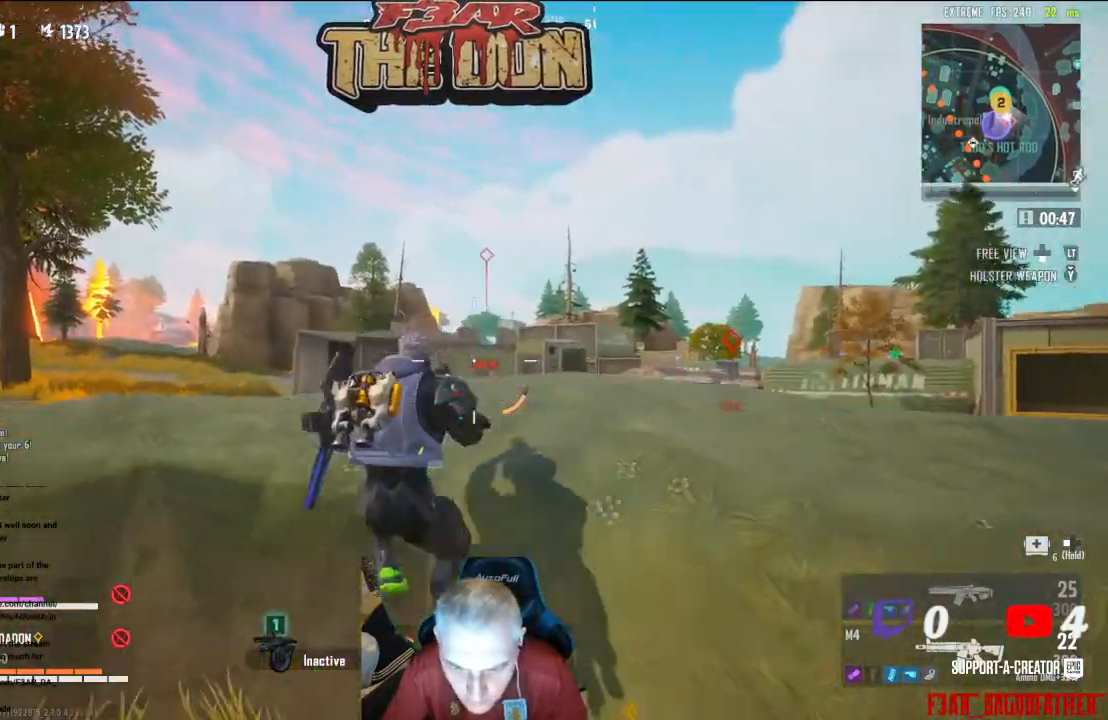
{"buttons": ["A"], "left_stick": "up", "right_stick": "center", "events": [[200, "A", "down"], [300, "A", "up"], [467, "A", "down"]]}
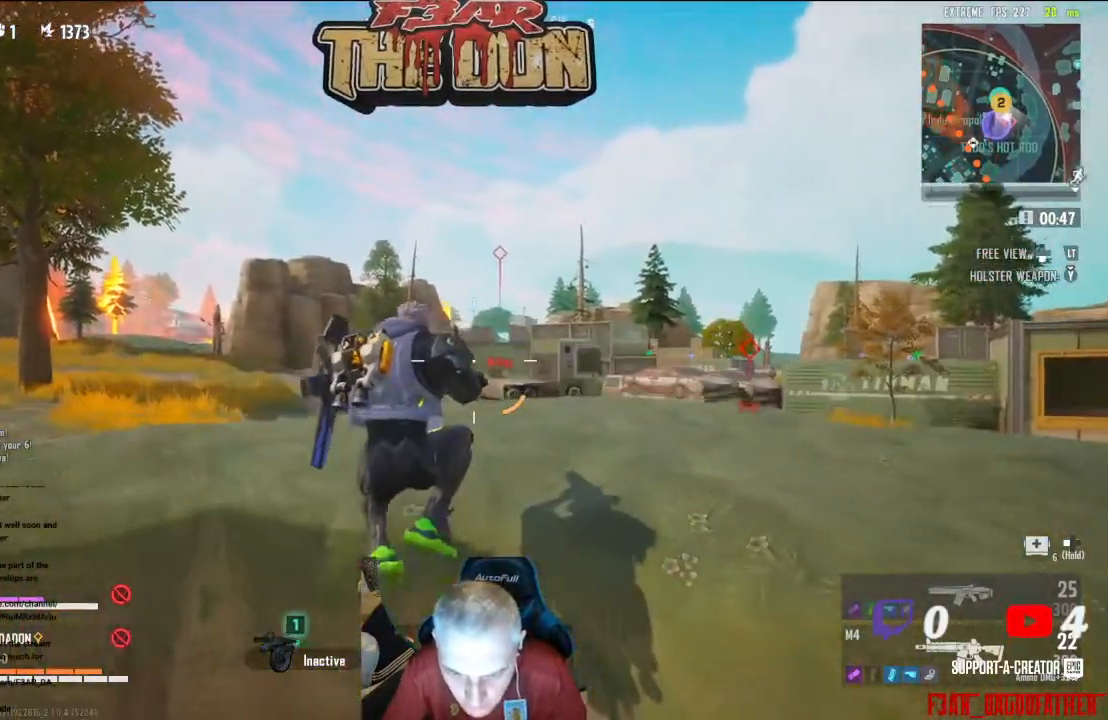
{"buttons": [], "left_stick": "up-left", "right_stick": "left", "events": [[100, "A", "up"], [367, "left_stick", "up-left"], [400, "right_stick", "left"]]}
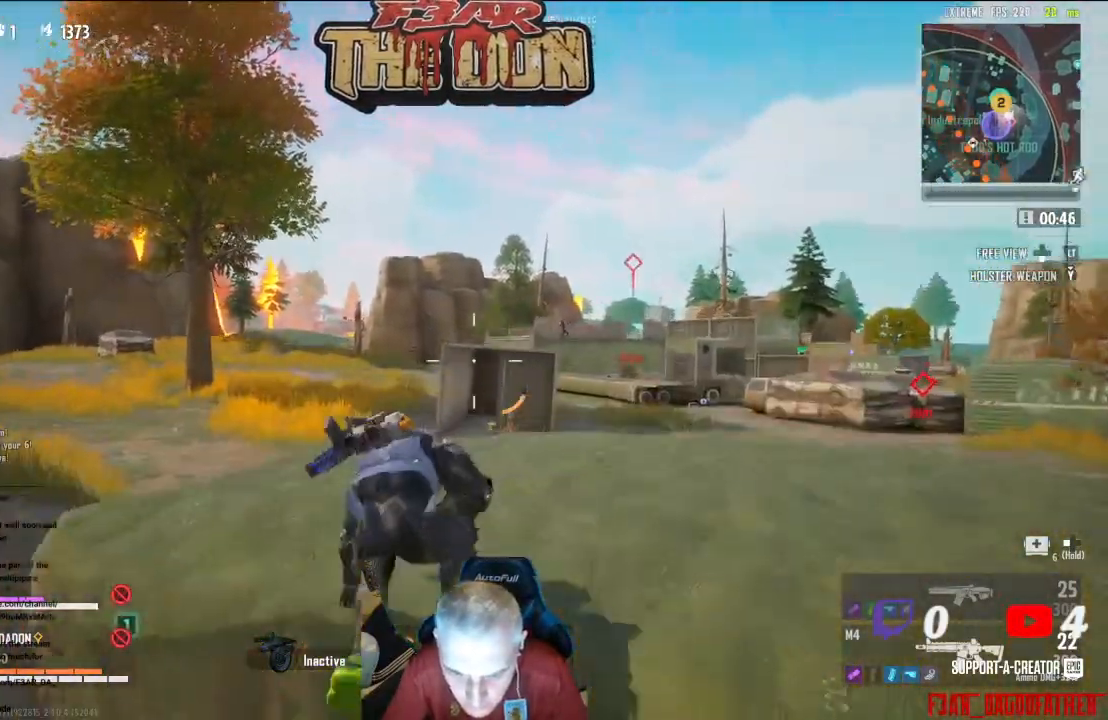
{"buttons": [], "left_stick": "up-left", "right_stick": "center", "events": [[200, "right_stick", "center"], [333, "right_stick", "right"], [500, "right_stick", "center"]]}
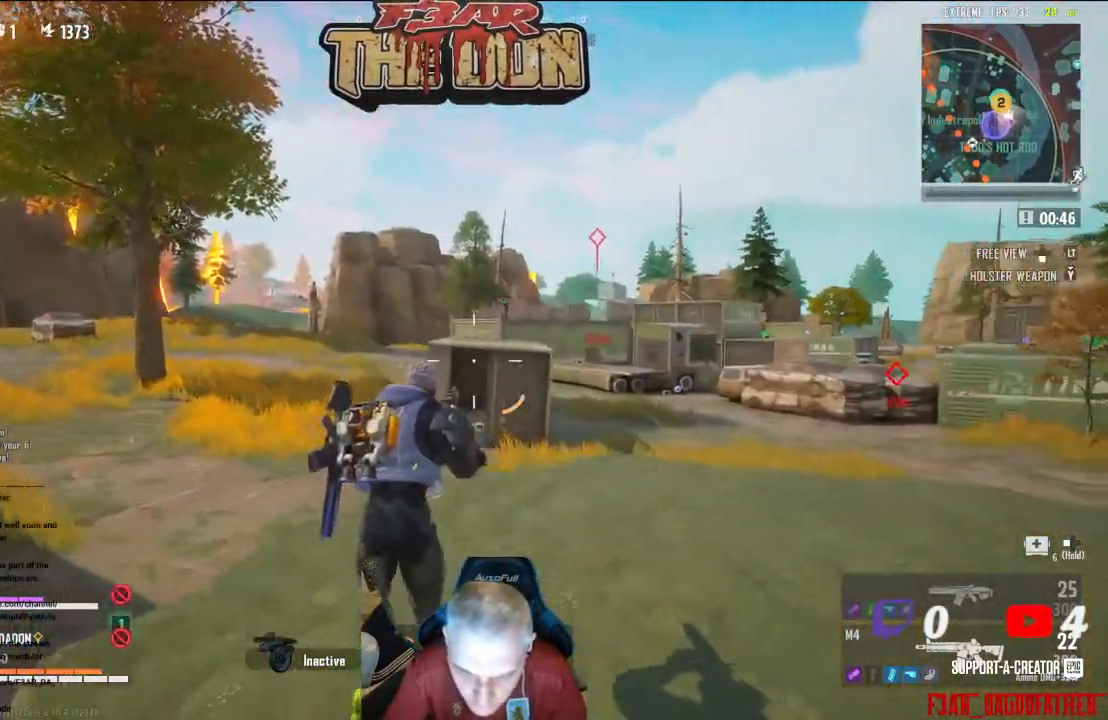
{"buttons": ["L2", "R2"], "left_stick": "center", "right_stick": "center", "events": [[267, "right_stick", "up-right"], [333, "L2", "down"], [367, "left_stick", "up-right"], [433, "right_stick", "center"], [500, "R2", "down"], [500, "left_stick", "center"]]}
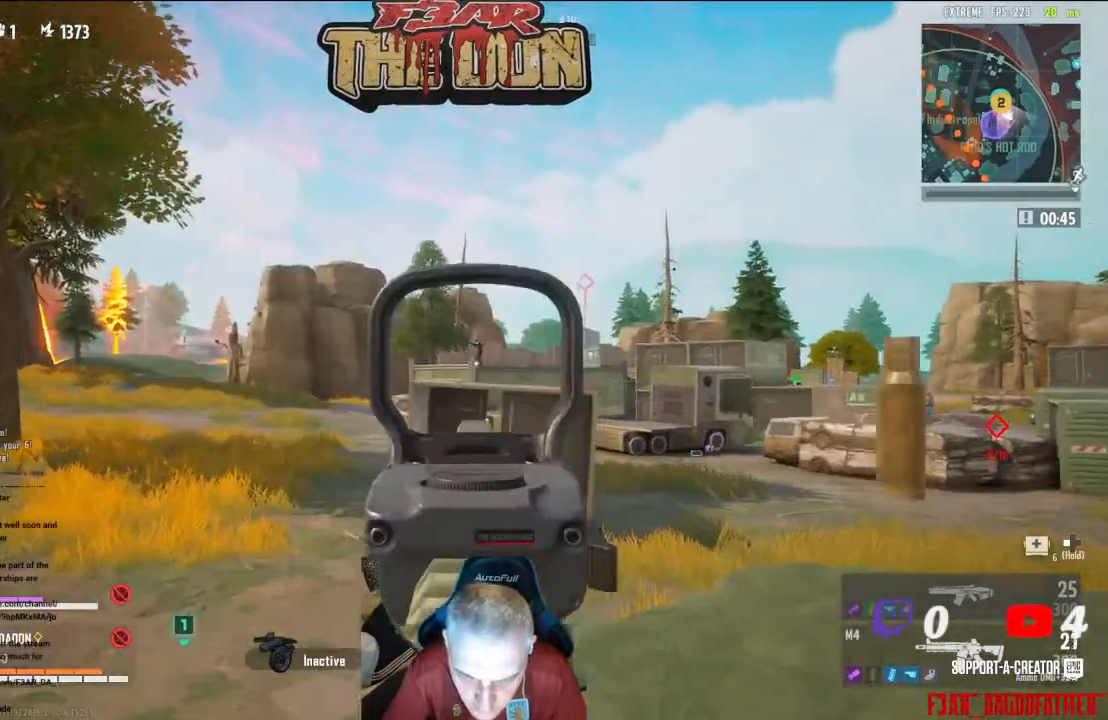
{"buttons": ["L2", "R2"], "left_stick": "center", "right_stick": "center", "events": []}
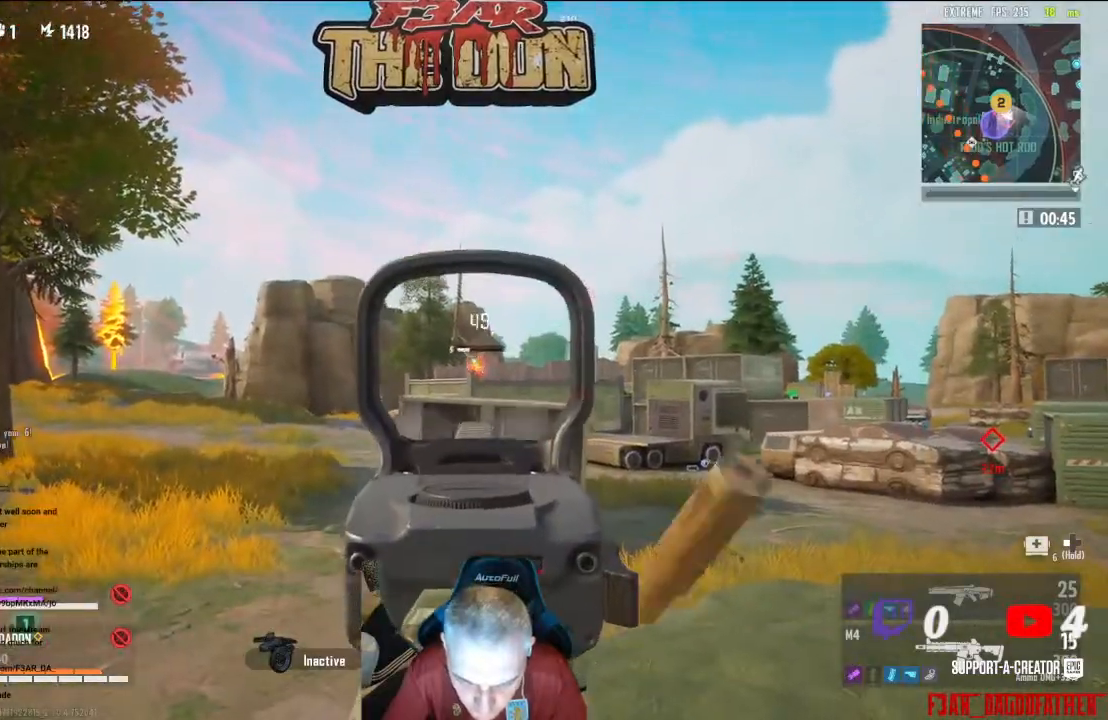
{"buttons": [], "left_stick": "right", "right_stick": "down-left", "events": [[467, "L2", "up"], [467, "R2", "up"], [500, "left_stick", "right"], [500, "right_stick", "down-left"]]}
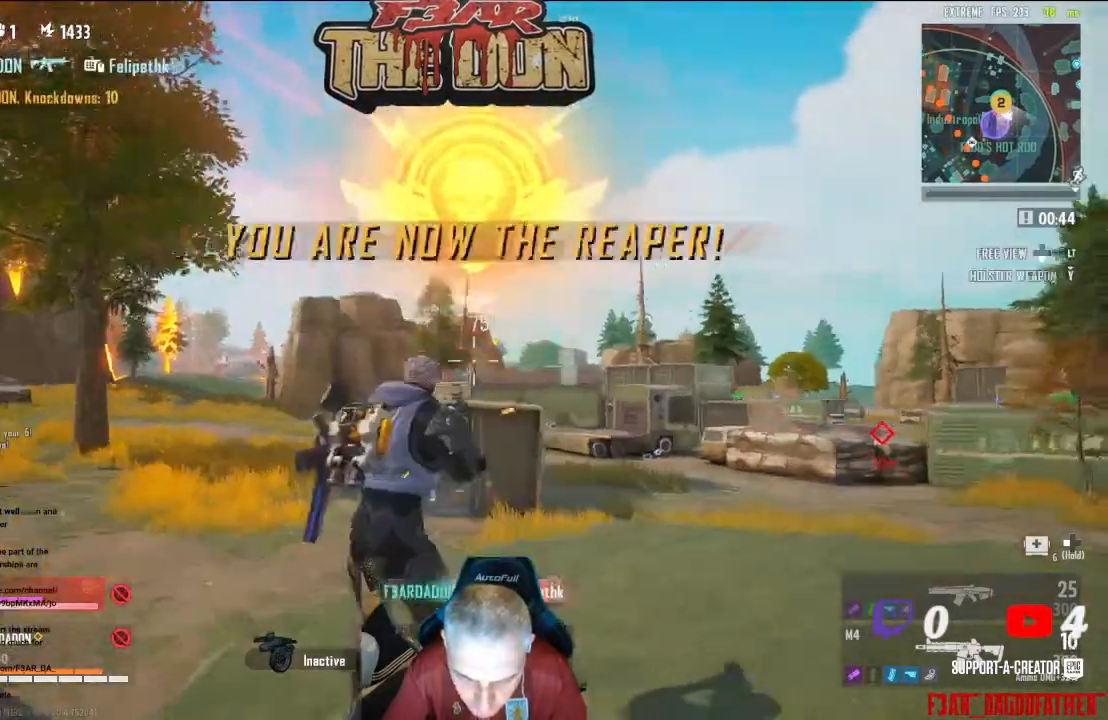
{"buttons": [], "left_stick": "right", "right_stick": "center", "events": [[333, "A", "down"], [467, "A", "up"], [467, "right_stick", "center"]]}
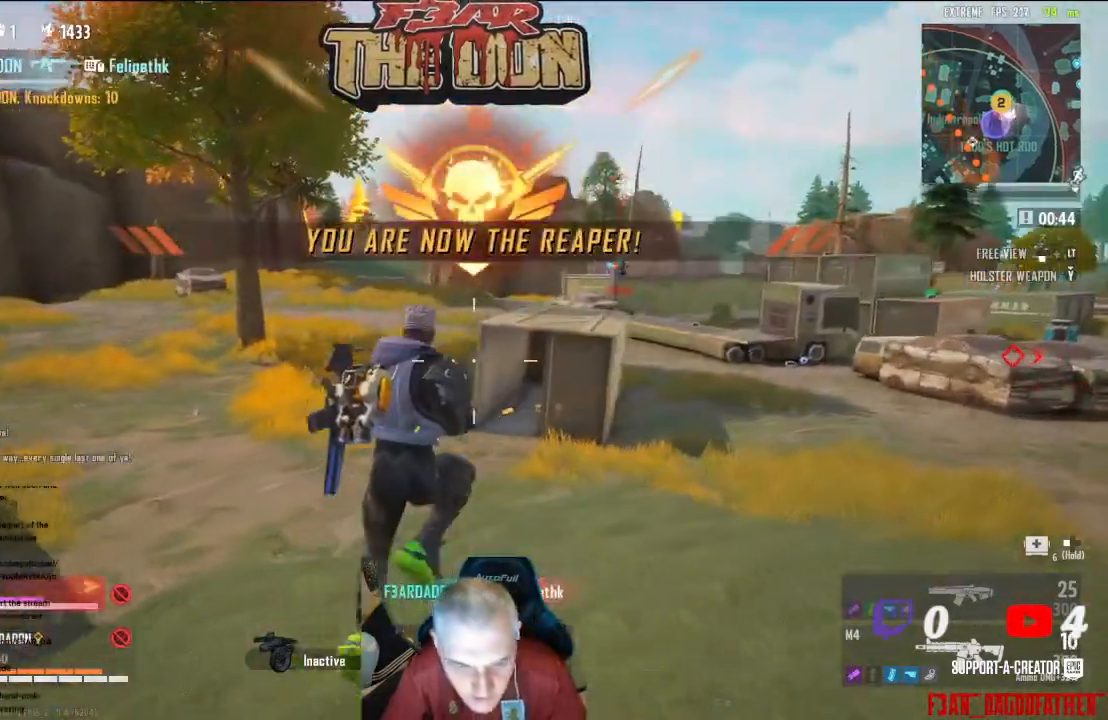
{"buttons": [], "left_stick": "right", "right_stick": "center", "events": [[100, "X", "down"], [200, "X", "up"], [333, "X", "down"], [400, "X", "up"]]}
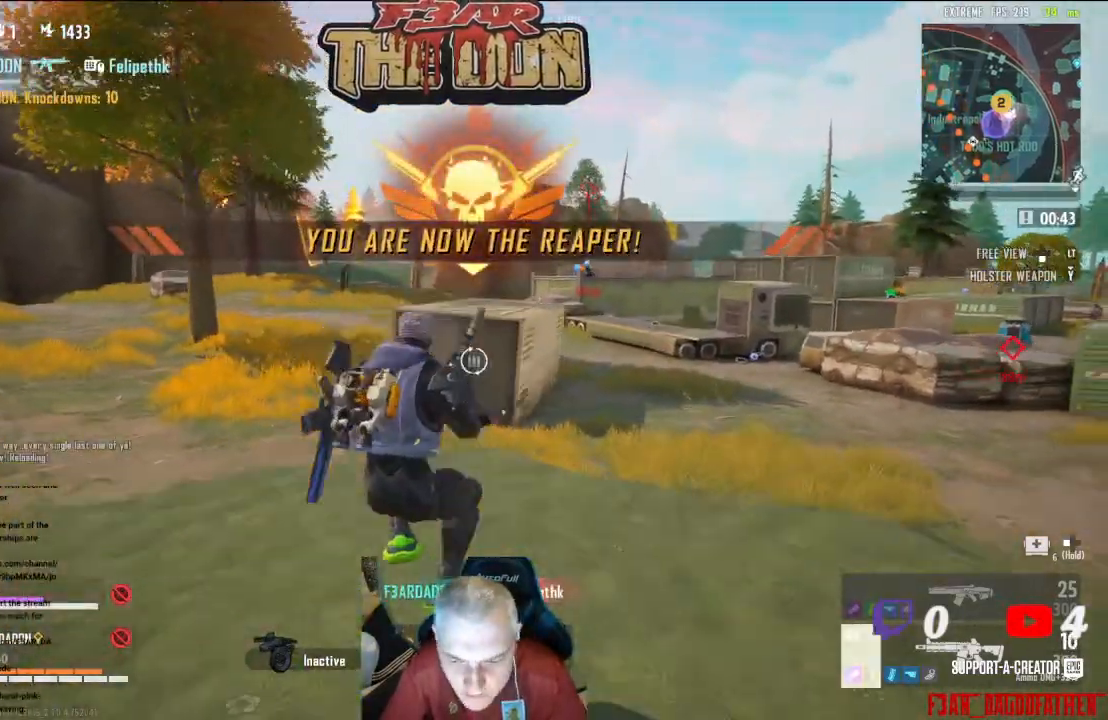
{"buttons": [], "left_stick": "up-left", "right_stick": "up-right", "events": [[67, "right_stick", "right"], [100, "left_stick", "up-left"], [300, "right_stick", "center"], [400, "right_stick", "up-right"]]}